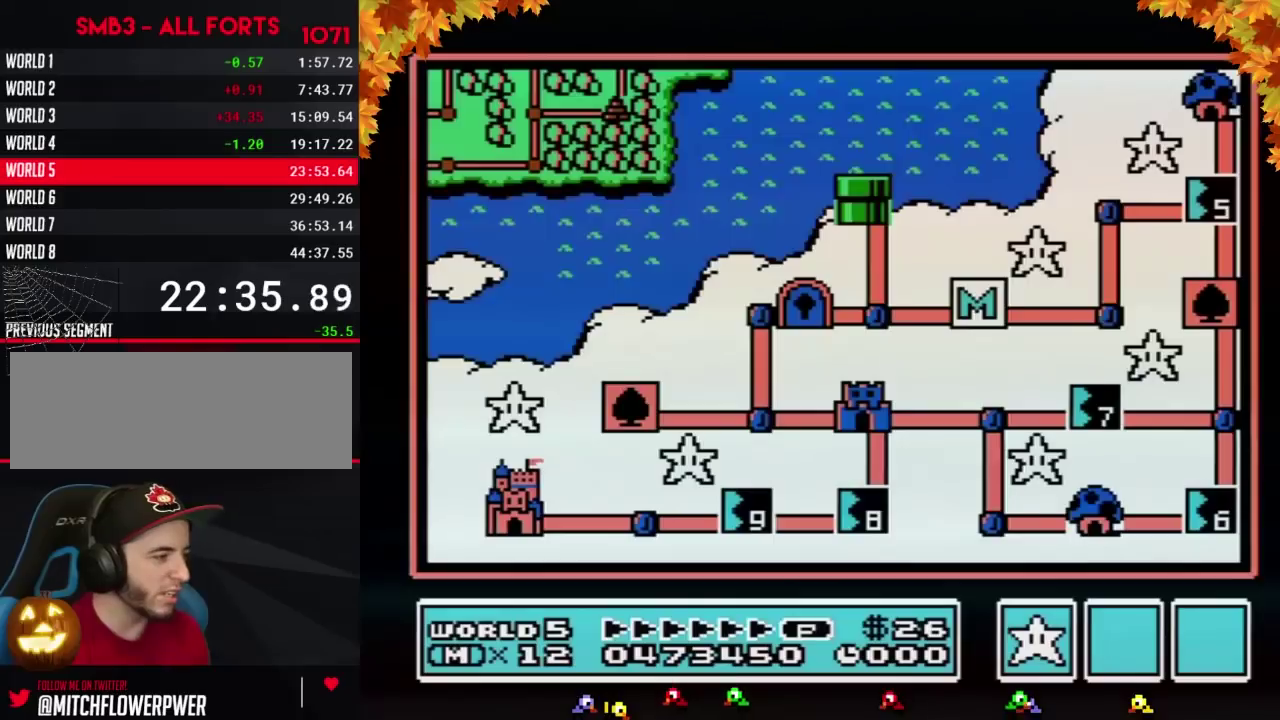
Gameplay with a controller (Nintendo layout); each line is a JSON object with the inputs held at the frame after it. "events" lists button and stick changes between this image and that frame as [ms after this image, input, new state], when the widget could be followed in between. Not read: L3 R3.
{"buttons": ["DPAD_DOWN"], "events": [[83, "DPAD_DOWN", "down"]]}
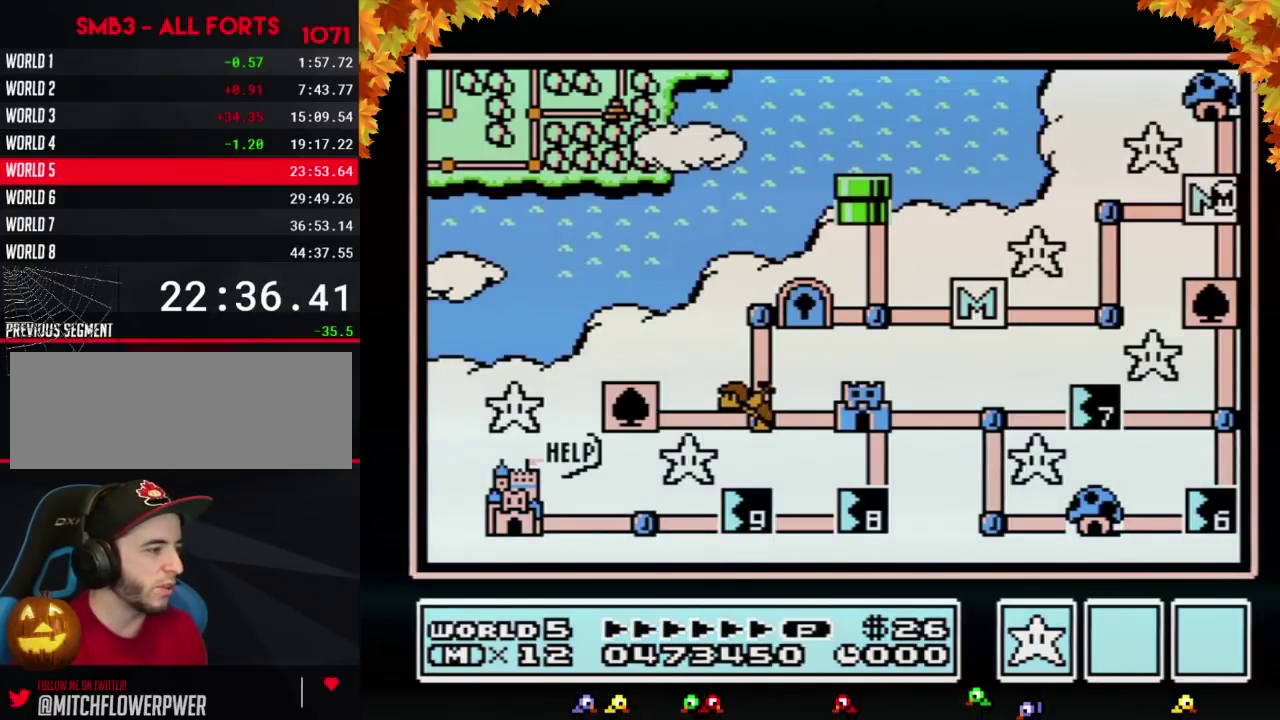
{"buttons": ["DPAD_DOWN"], "events": []}
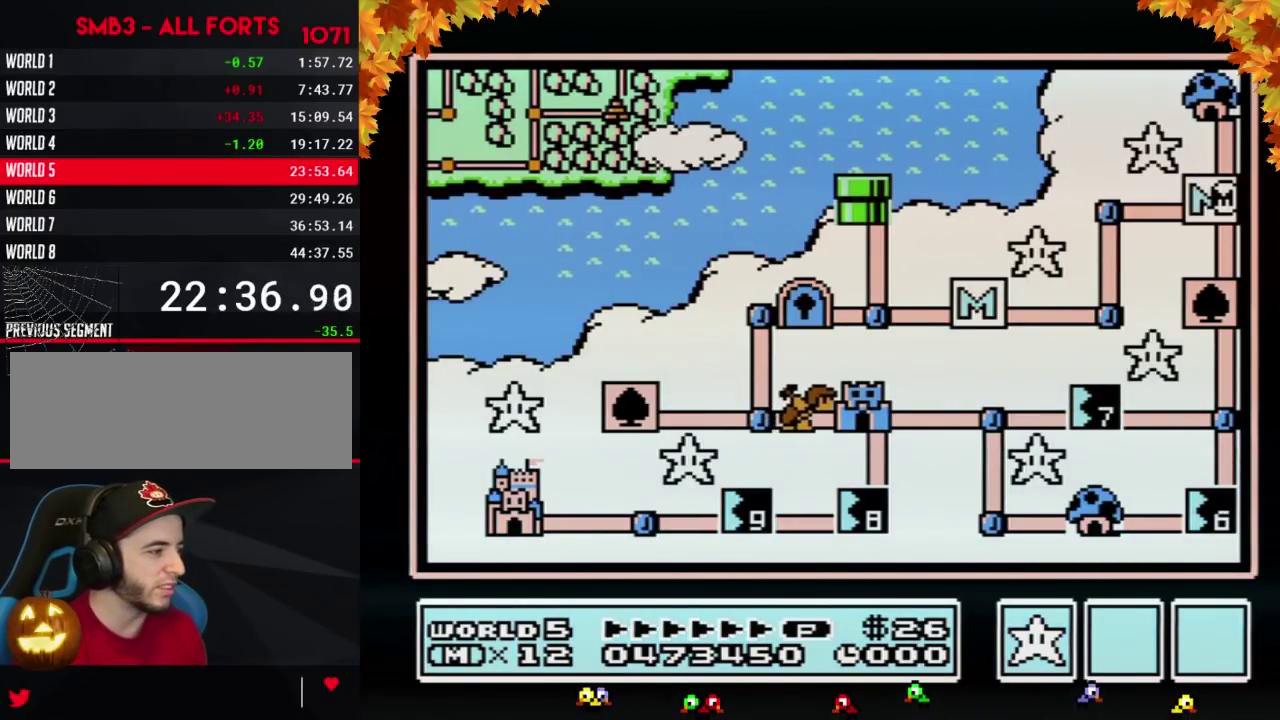
{"buttons": ["DPAD_DOWN"], "events": []}
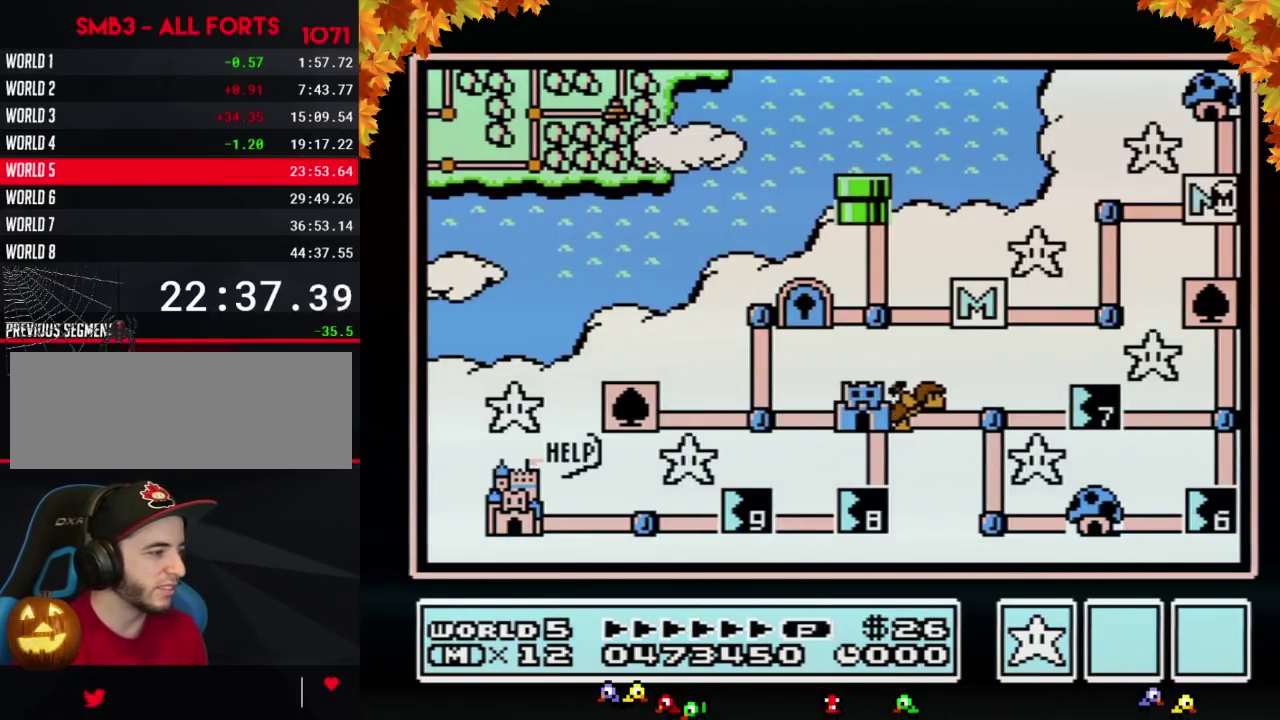
{"buttons": ["DPAD_DOWN"], "events": []}
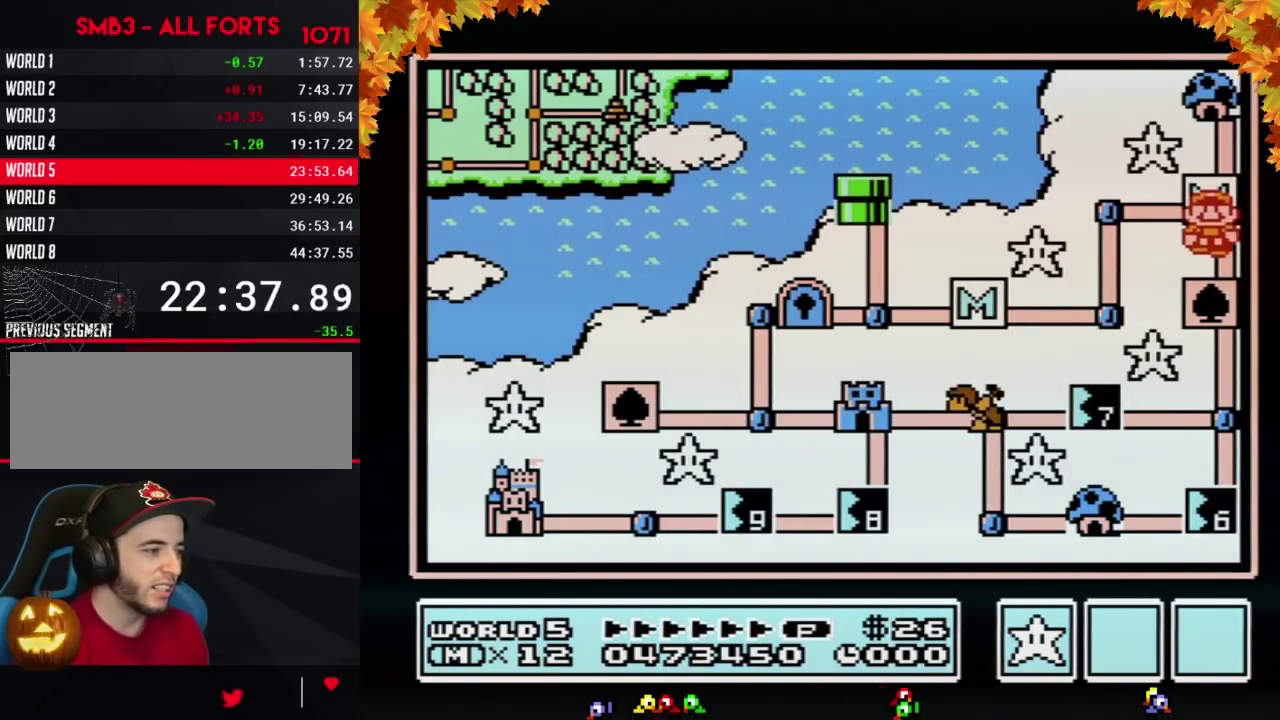
{"buttons": ["DPAD_DOWN"], "events": []}
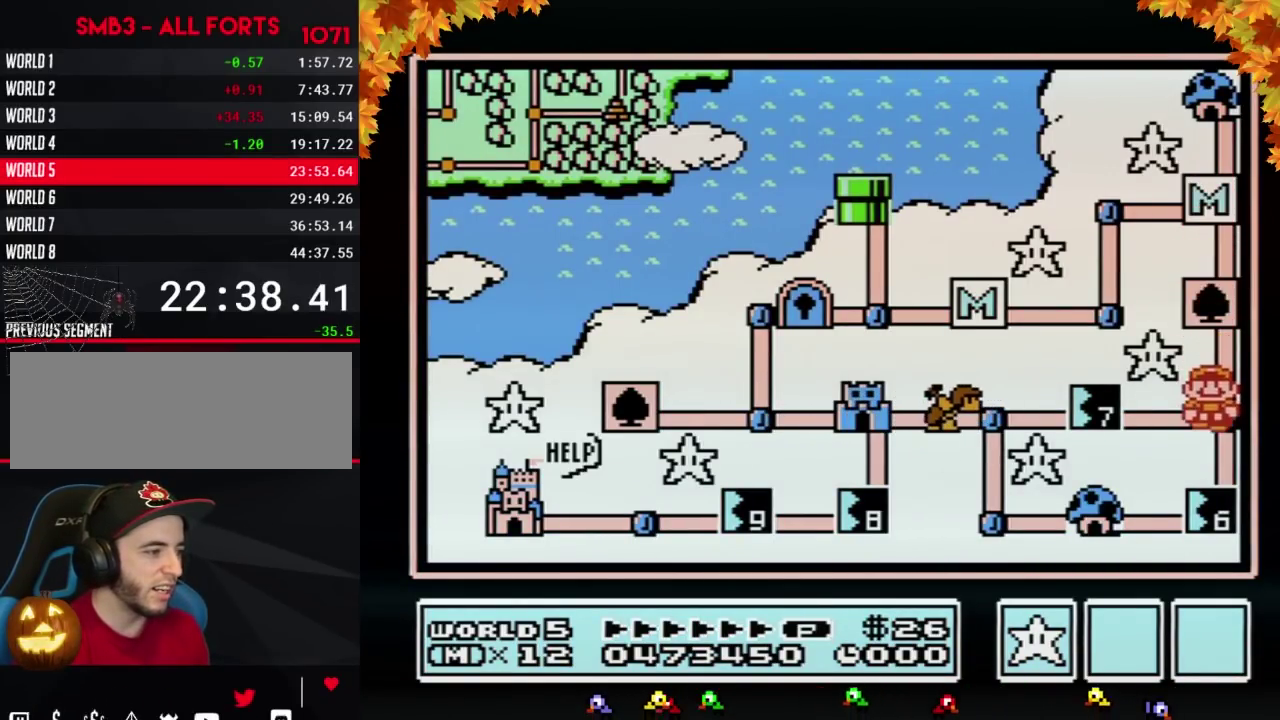
{"buttons": ["DPAD_LEFT"], "events": [[50, "DPAD_DOWN", "up"], [150, "DPAD_LEFT", "down"]]}
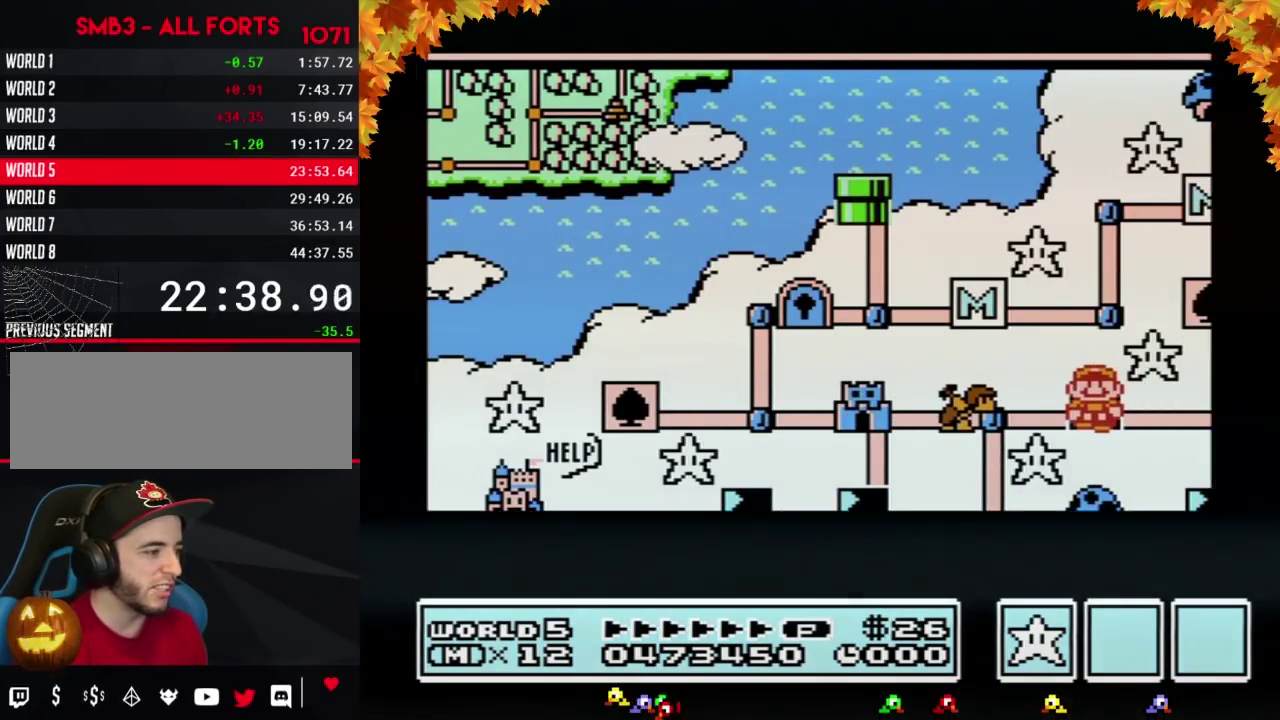
{"buttons": ["DPAD_LEFT"], "events": []}
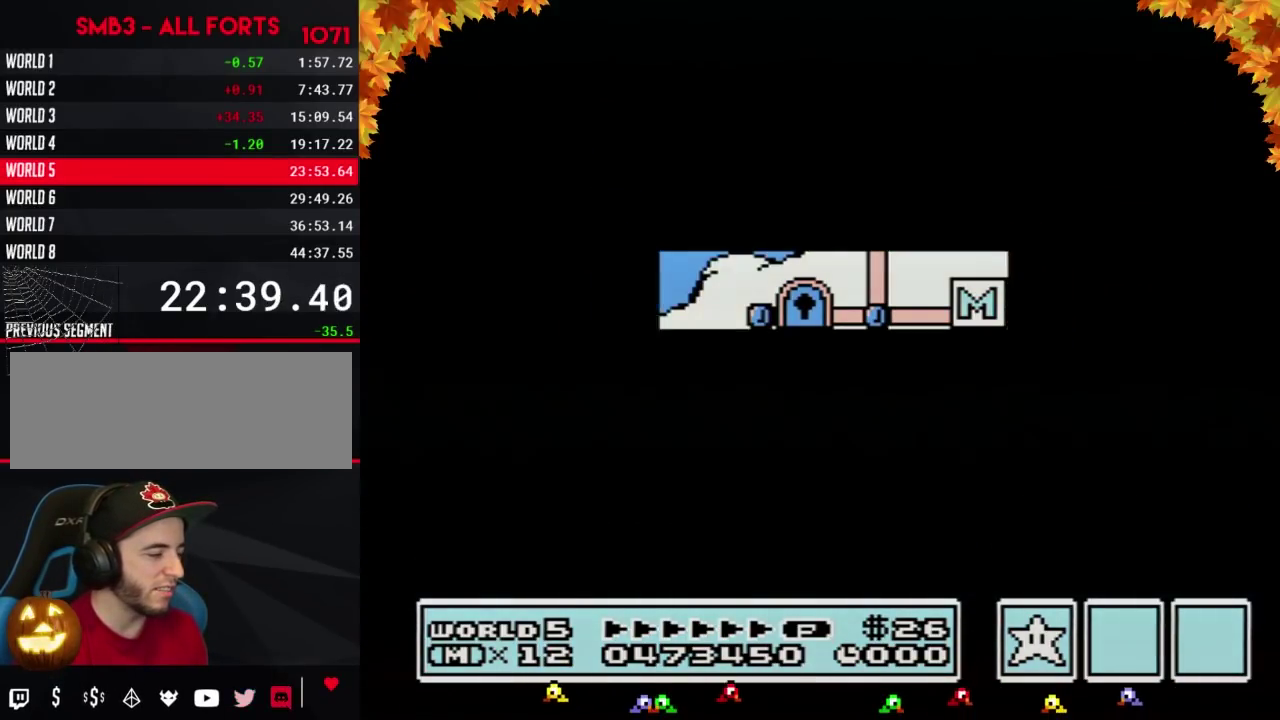
{"buttons": ["A"], "events": [[450, "DPAD_LEFT", "up"], [483, "A", "down"]]}
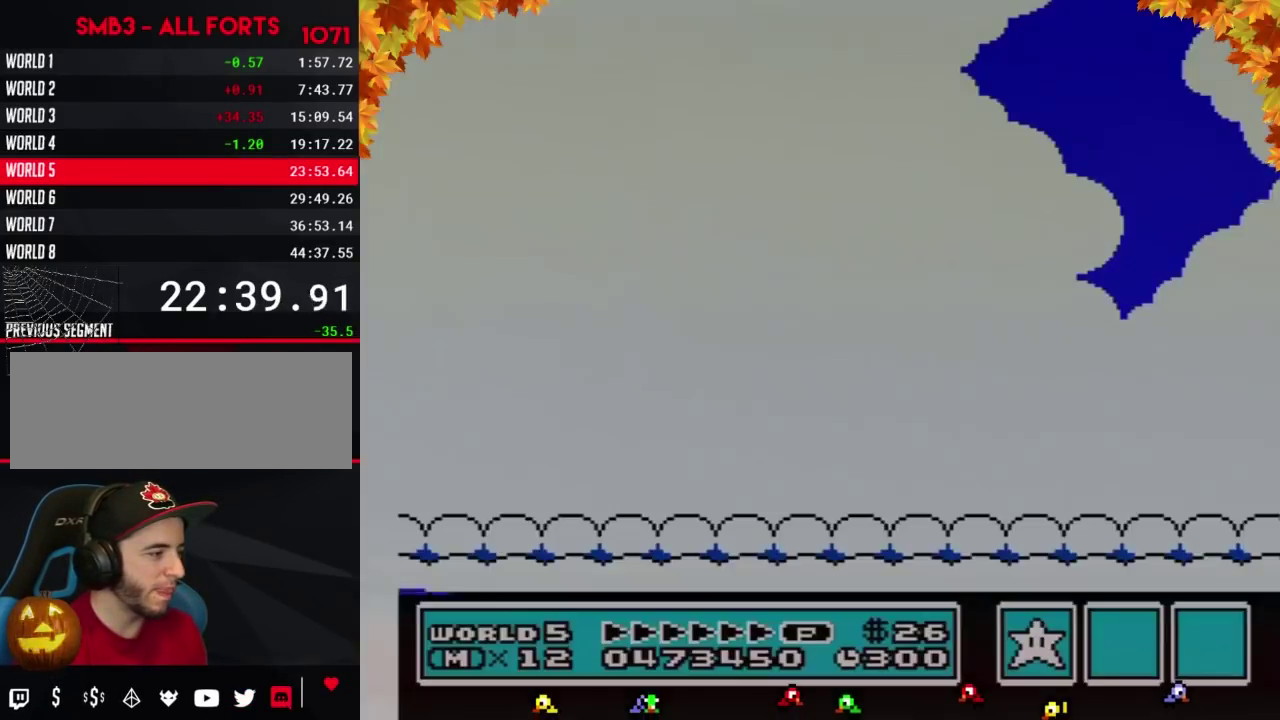
{"buttons": ["B", "DPAD_RIGHT"], "events": [[50, "A", "up"], [50, "B", "down"], [50, "DPAD_RIGHT", "down"]]}
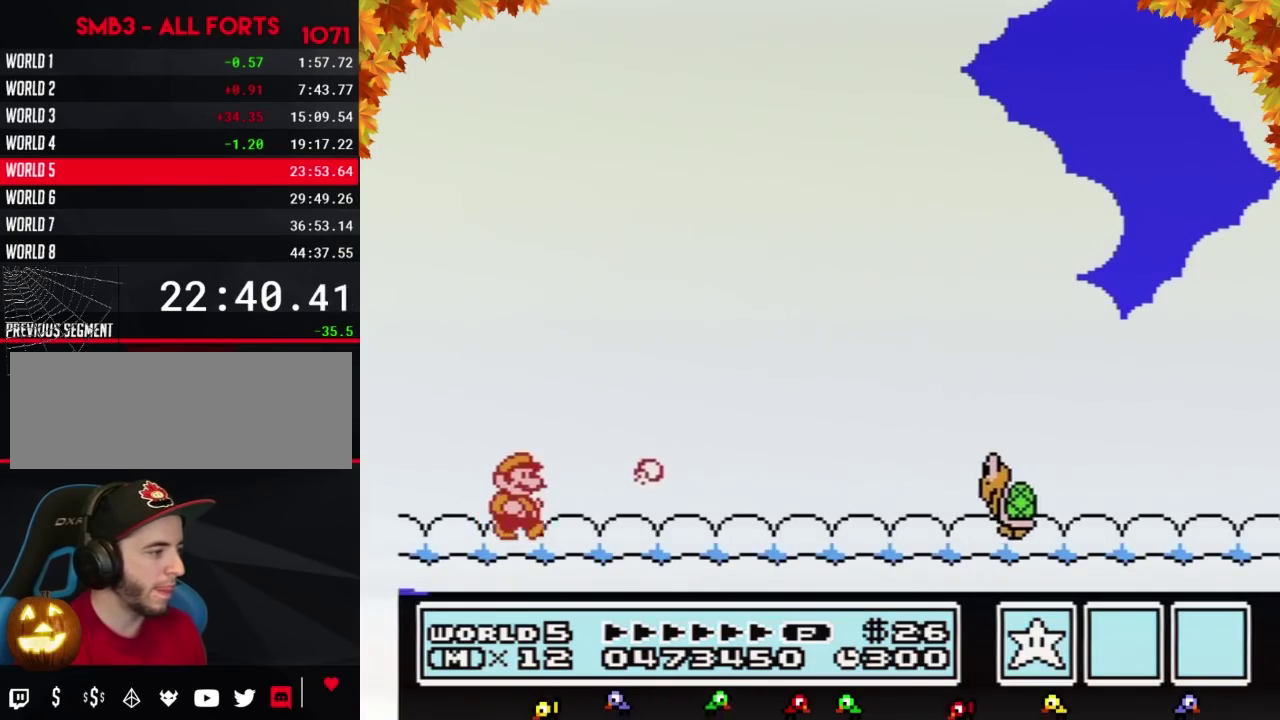
{"buttons": ["B", "DPAD_RIGHT"], "events": []}
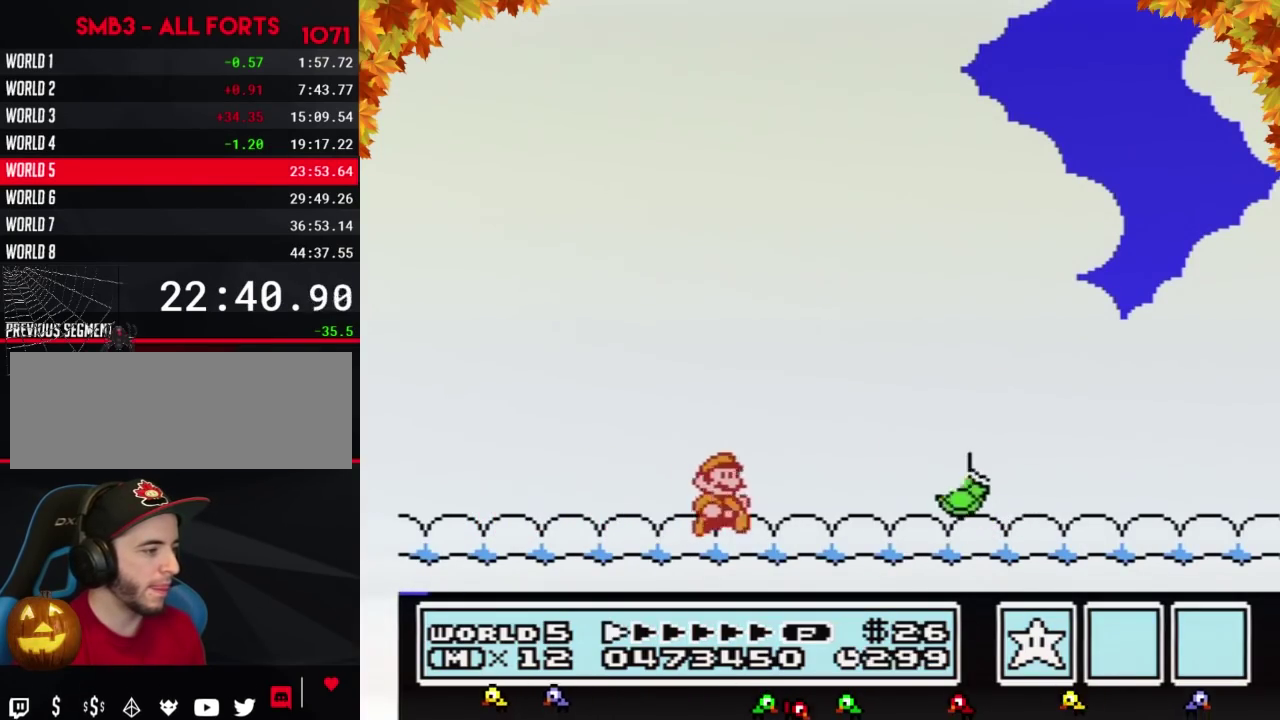
{"buttons": ["B", "DPAD_RIGHT"], "events": []}
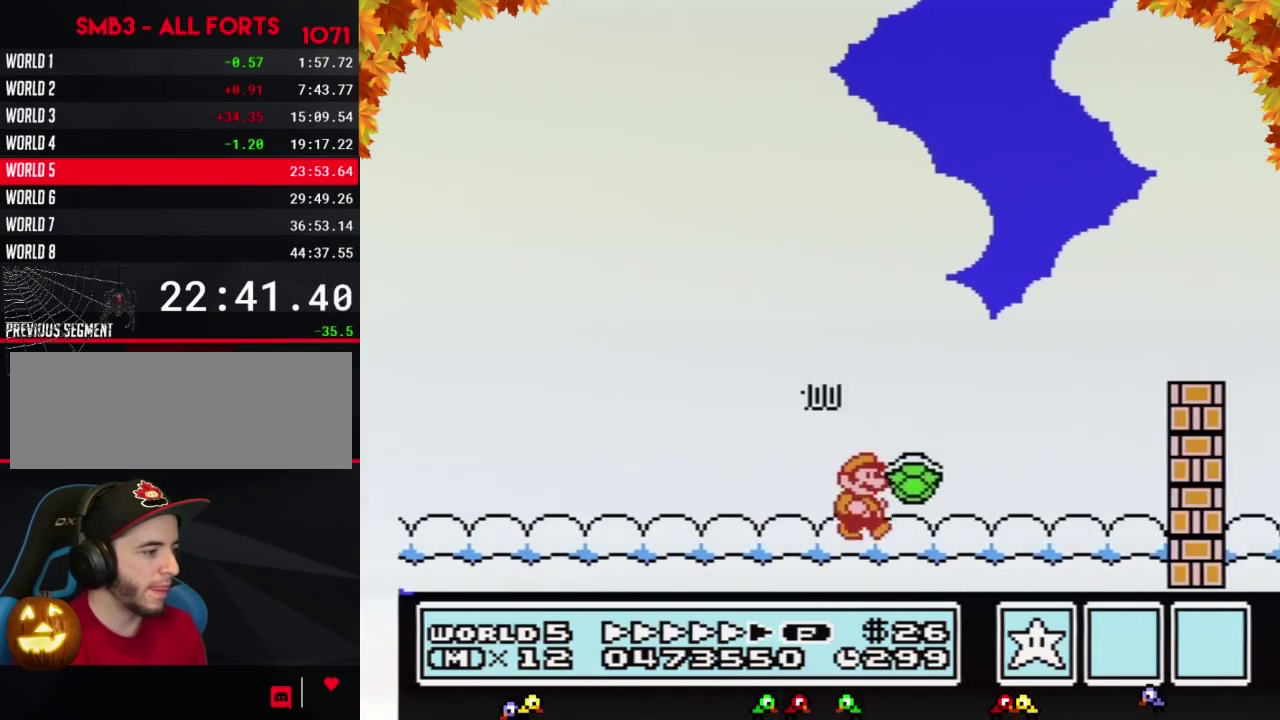
{"buttons": ["A", "B", "DPAD_RIGHT"], "events": [[400, "A", "down"], [400, "DPAD_RIGHT", "up"], [417, "DPAD_LEFT", "down"], [483, "DPAD_LEFT", "up"], [483, "DPAD_RIGHT", "down"]]}
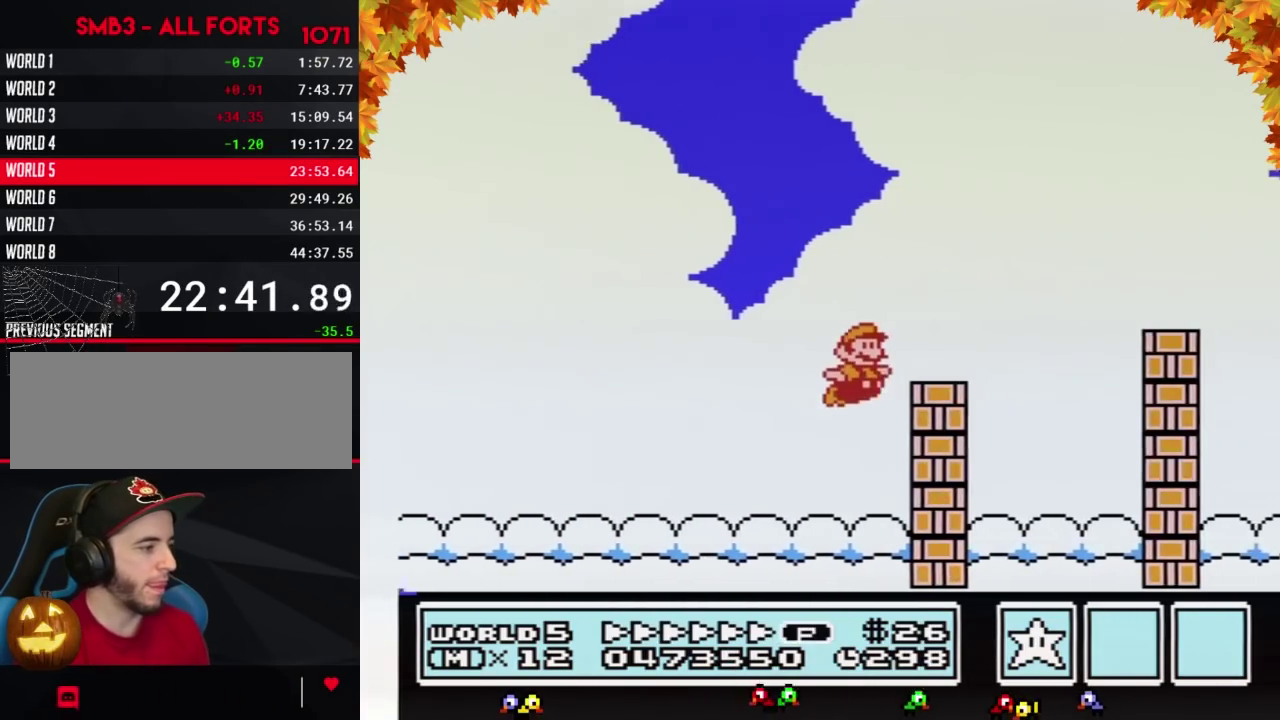
{"buttons": ["B", "DPAD_RIGHT"], "events": [[417, "A", "up"]]}
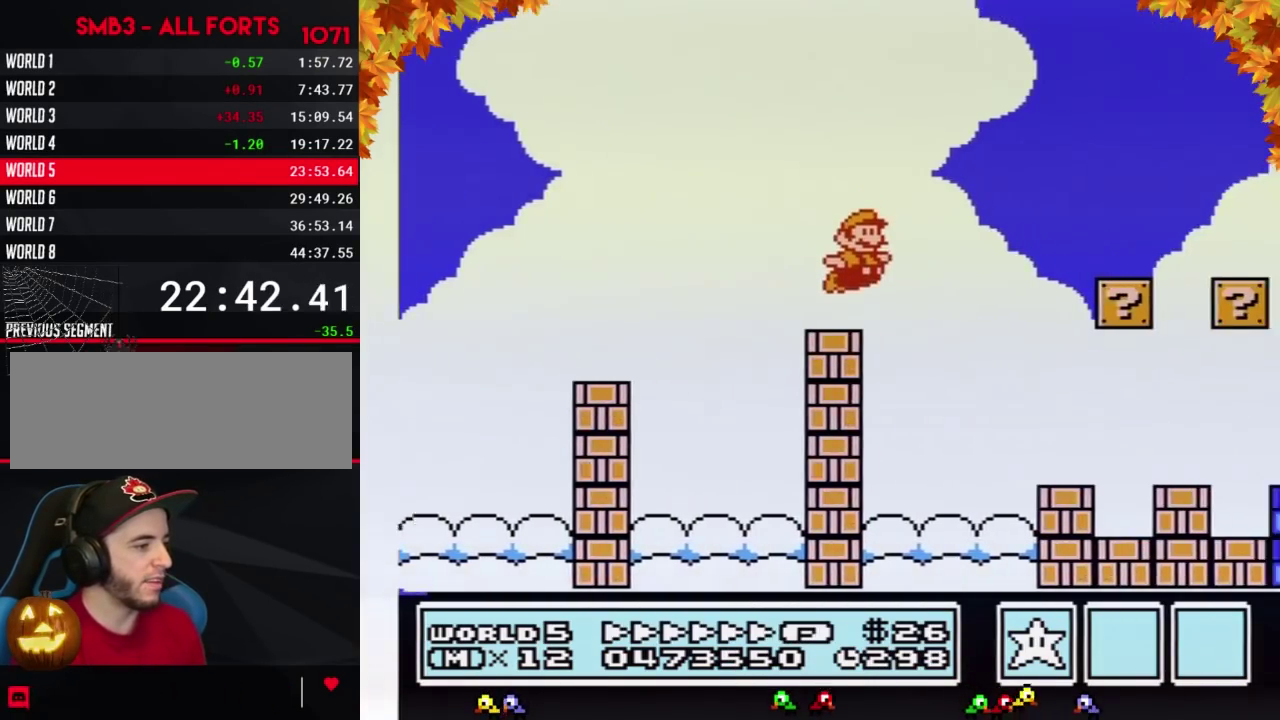
{"buttons": ["B", "DPAD_RIGHT"], "events": []}
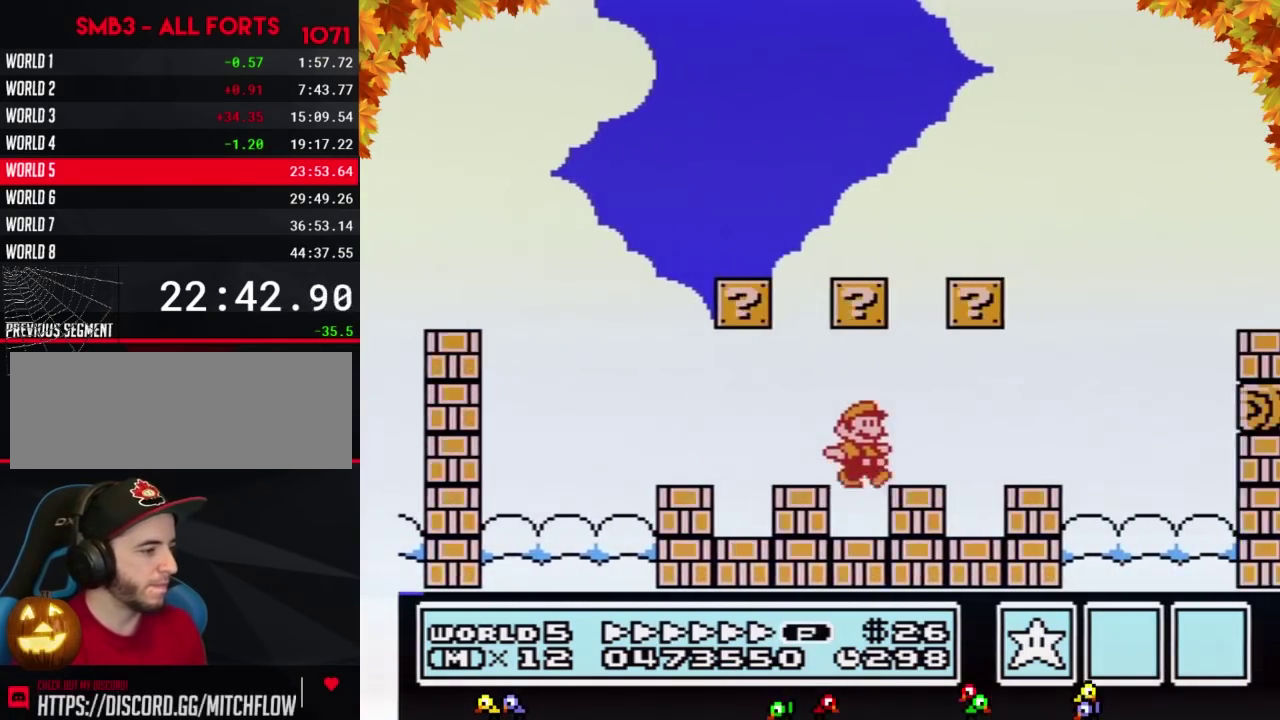
{"buttons": ["B", "DPAD_RIGHT"], "events": [[333, "A", "down"], [417, "A", "up"]]}
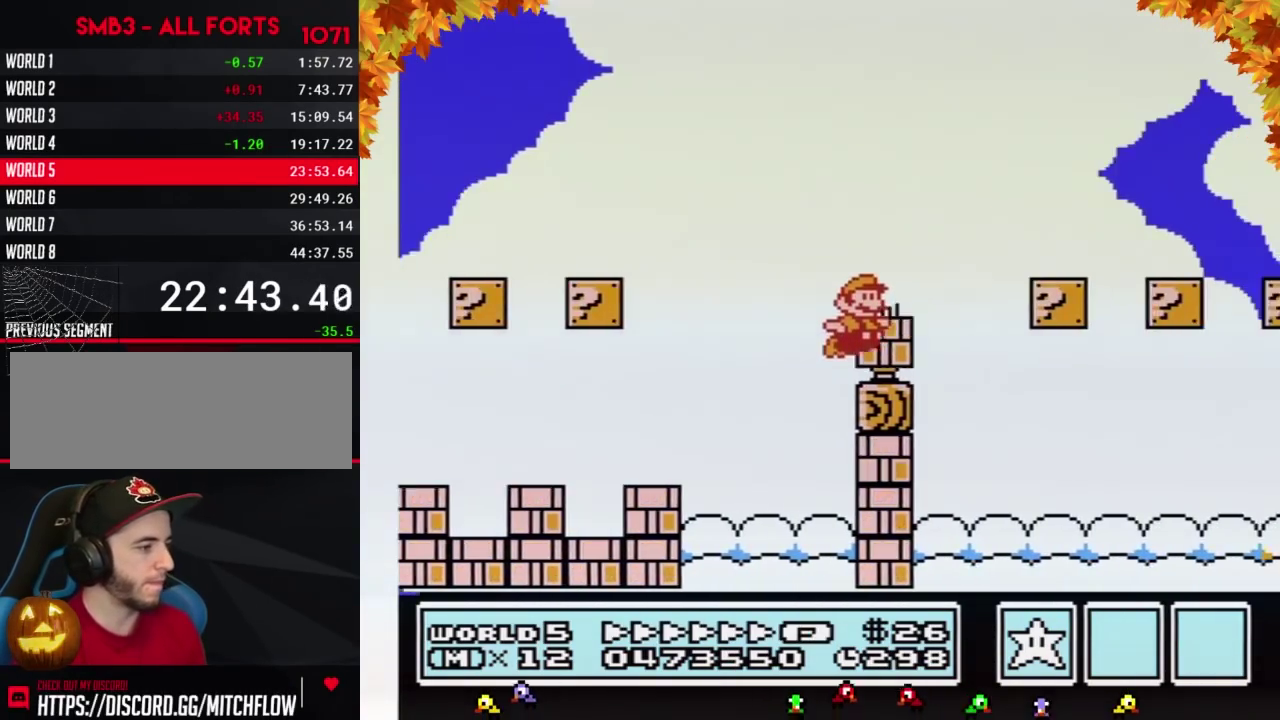
{"buttons": ["B", "DPAD_RIGHT"], "events": []}
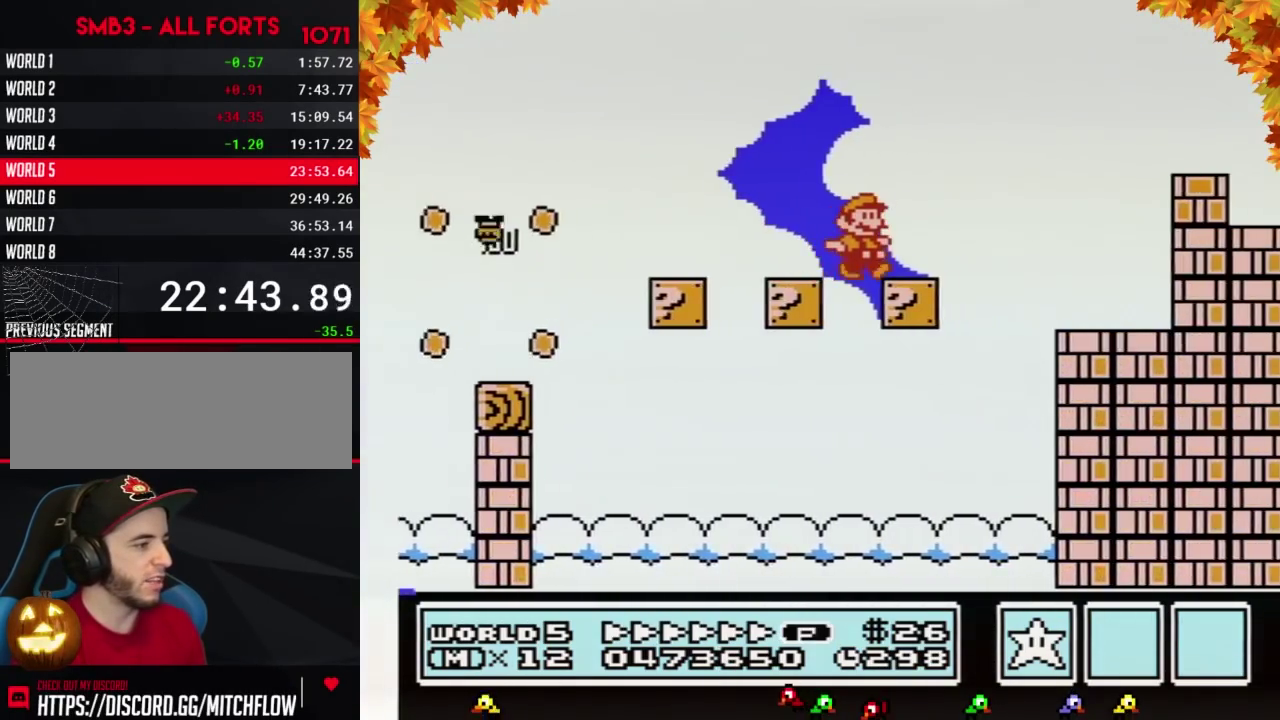
{"buttons": ["B", "DPAD_RIGHT"], "events": [[200, "A", "down"], [450, "A", "up"]]}
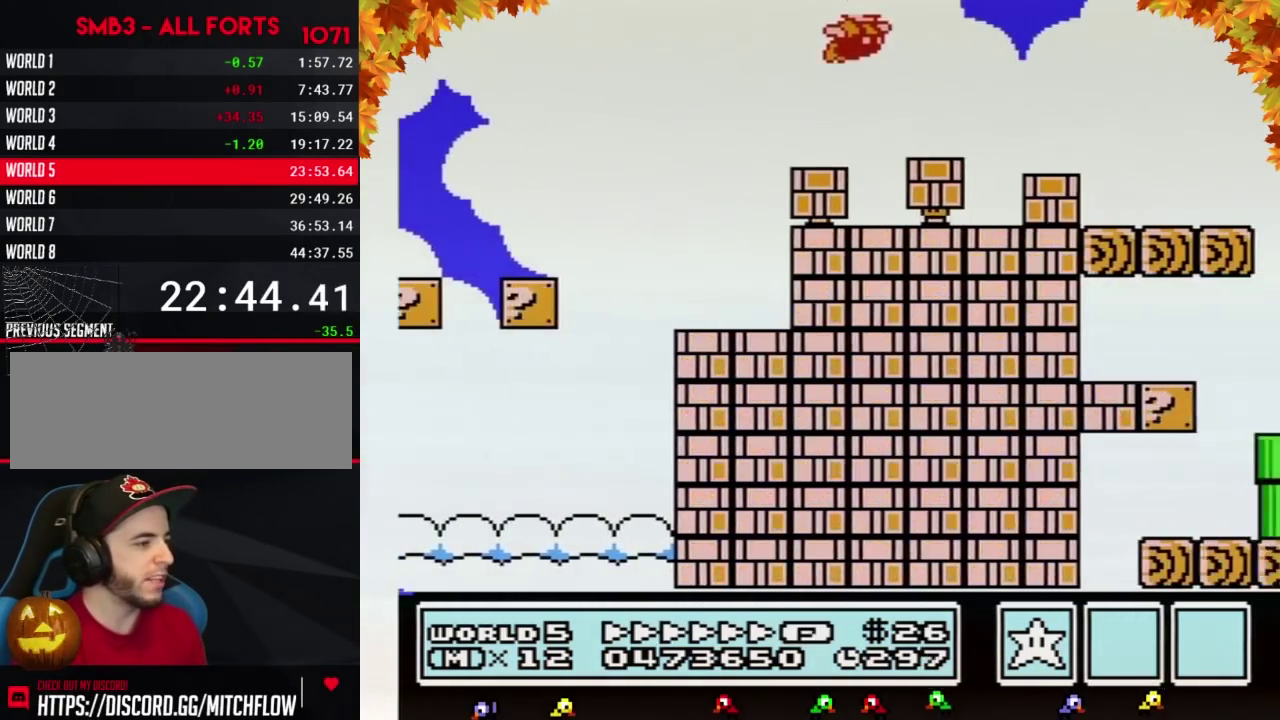
{"buttons": ["A", "B", "DPAD_RIGHT"], "events": [[200, "A", "down"]]}
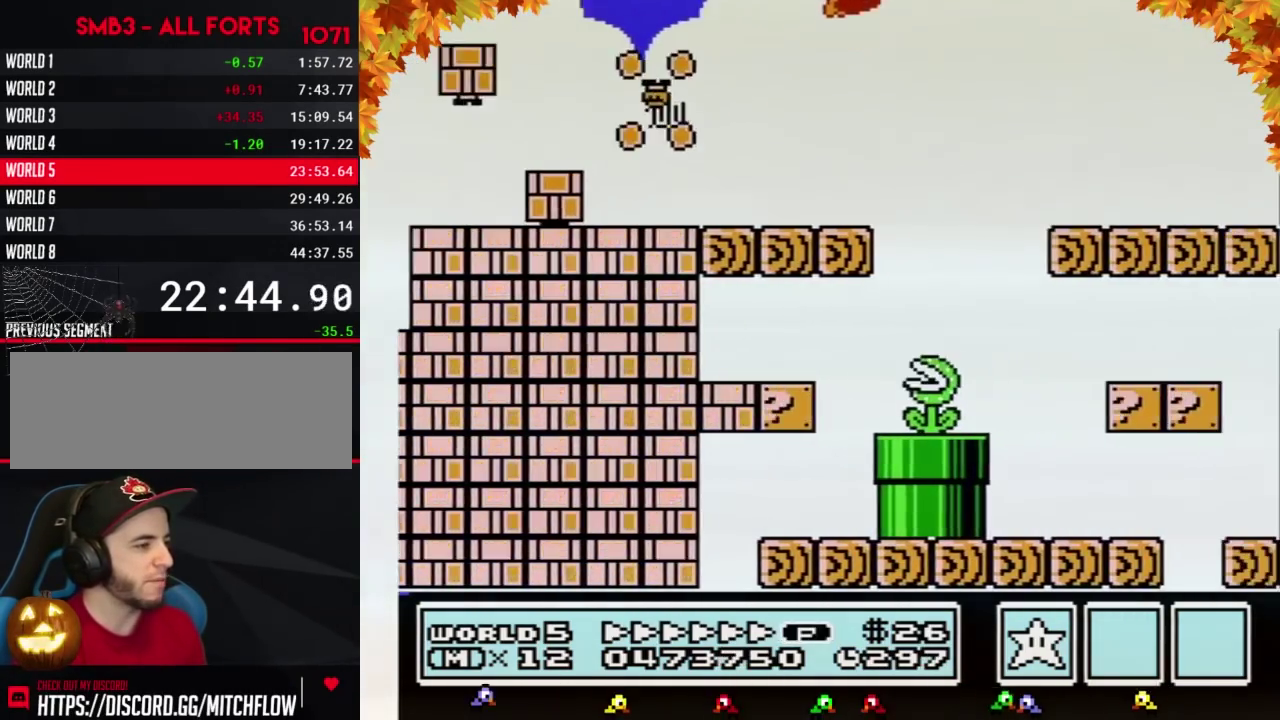
{"buttons": ["B", "DPAD_RIGHT"], "events": [[150, "A", "up"]]}